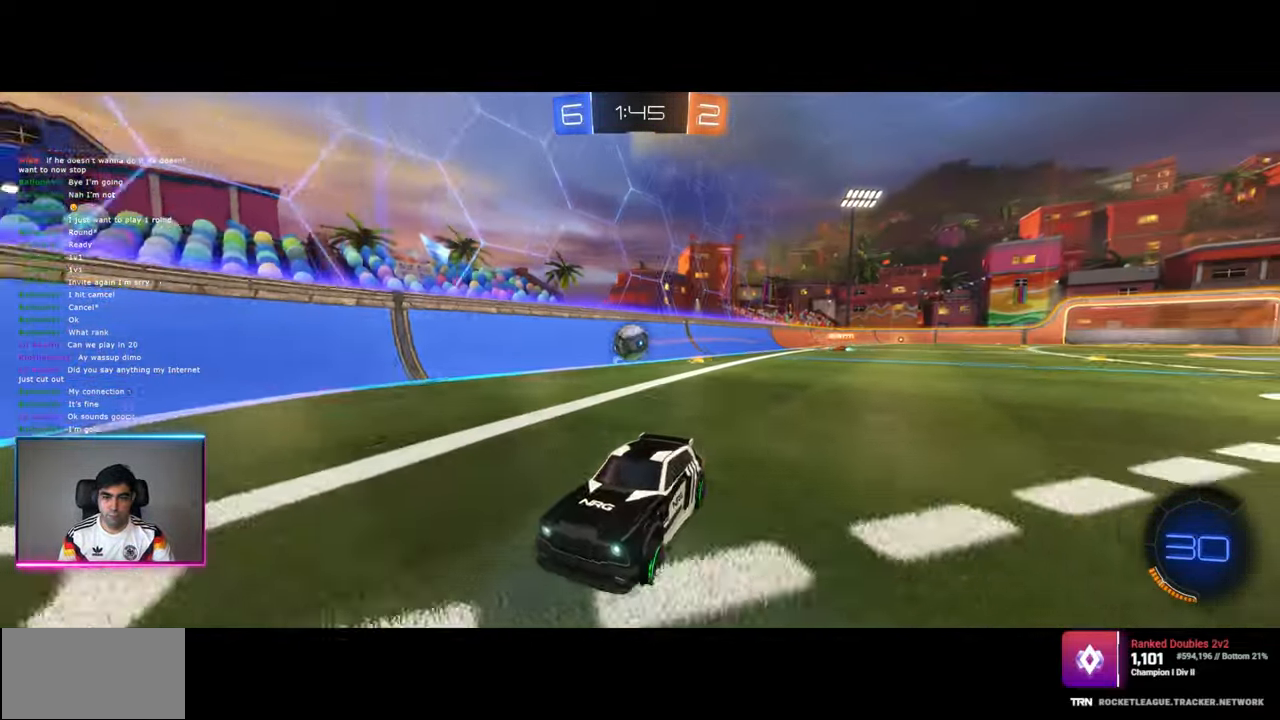
Gameplay with keyboard and mouse; each line is a JSON object with the keys and mouse buttons held at the frame after it. "events" lists presses ("down") and releases ("up") of "a", "ctrl", "d", "e", "q", "s", "shift", "space", "w", "mouse_left", "mouse_wheel", "mouse_right", "mouse_mb4" and "mouse_mb5" between this image and that frame as [ms after this image, input, new state], when the widget could be followed in between. "mouse_left", "mouse_wheel", "mouse_right", "mouse_mb4", "mouse_mb5" = the "left", "wheel", "right", "mb4", "mb5" buttons of the "mouse" list. No other keys are recorded. "wheel" means that the mouse wheel is clicked or scrolled. Mouse movement is not recorded.
{"keys": ["d", "w"], "mouse": [], "events": [[317, "w", "down"]]}
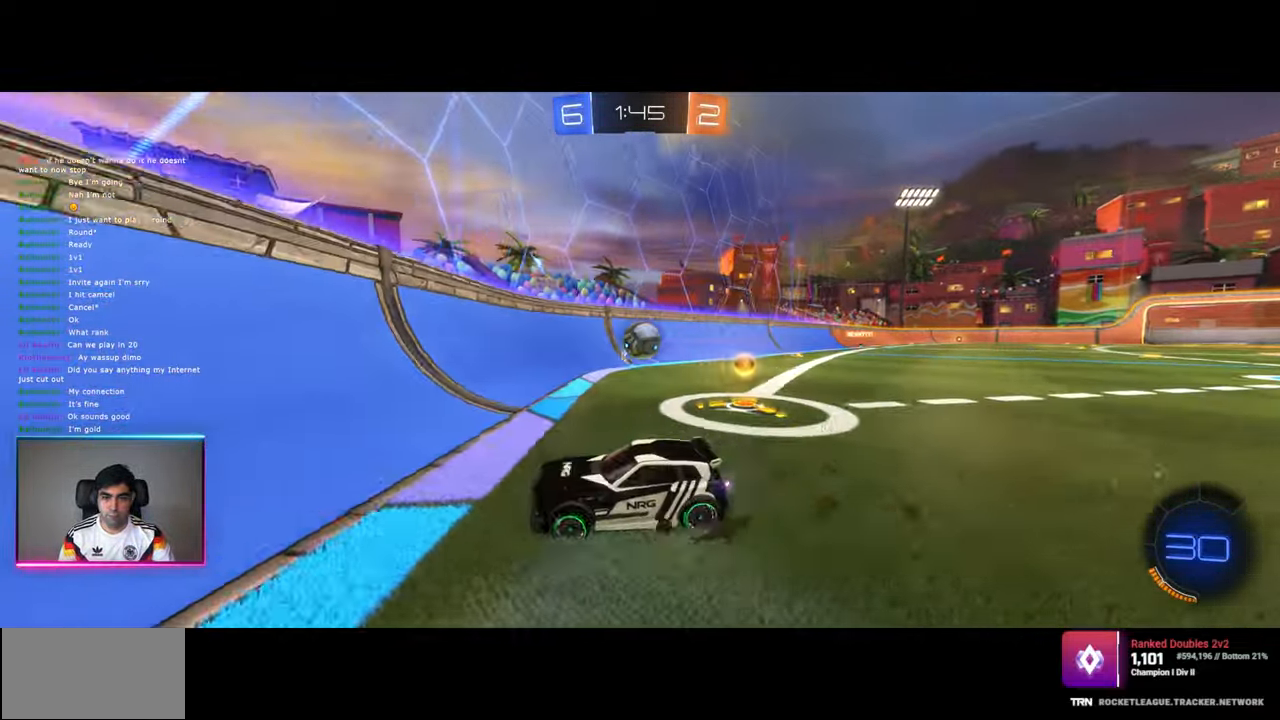
{"keys": ["d", "w"], "mouse": [], "events": []}
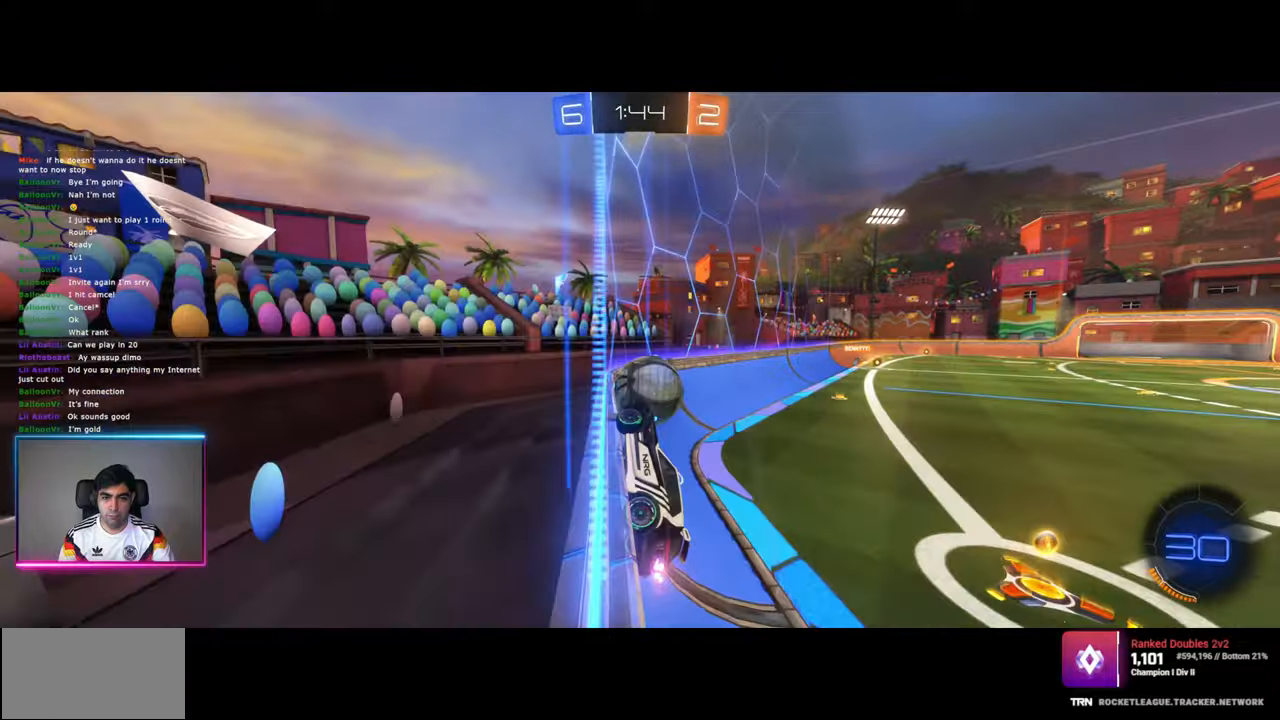
{"keys": ["d", "w"], "mouse": [], "events": [[34, "shift", "down"], [167, "shift", "up"]]}
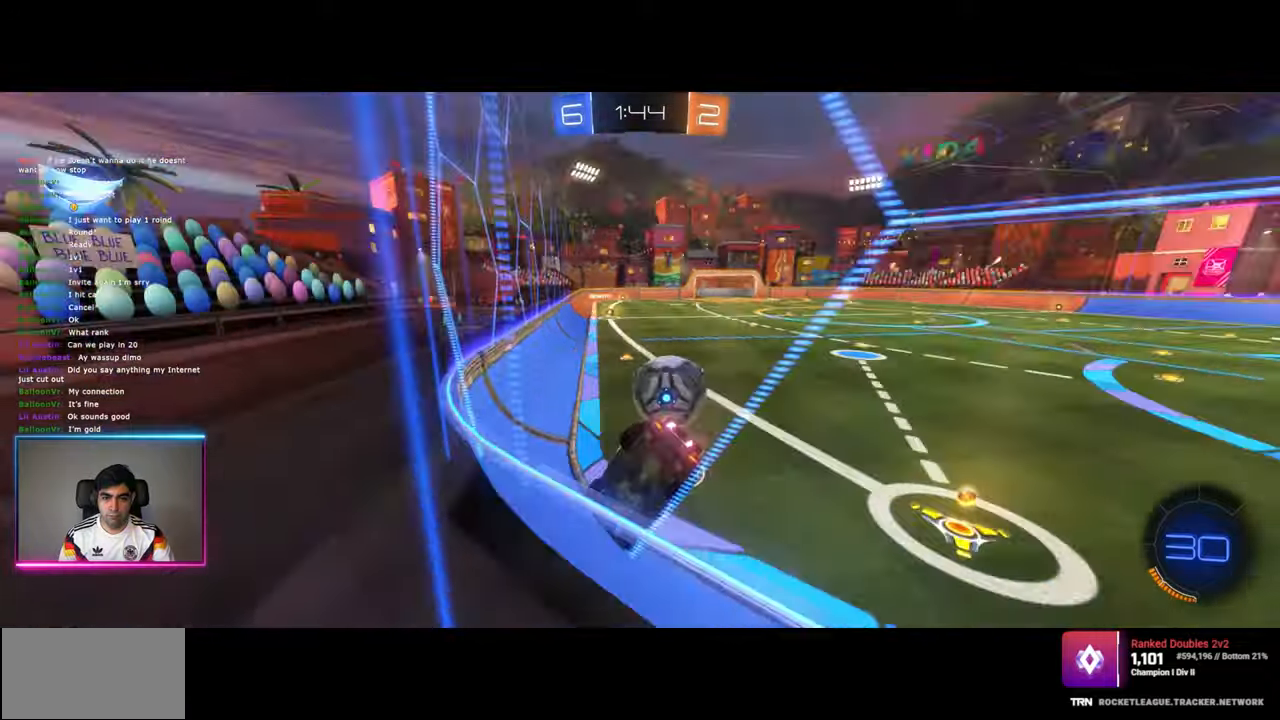
{"keys": ["a", "d", "w"], "mouse": ["left"], "events": [[100, "mouse_left", "down"], [500, "a", "down"]]}
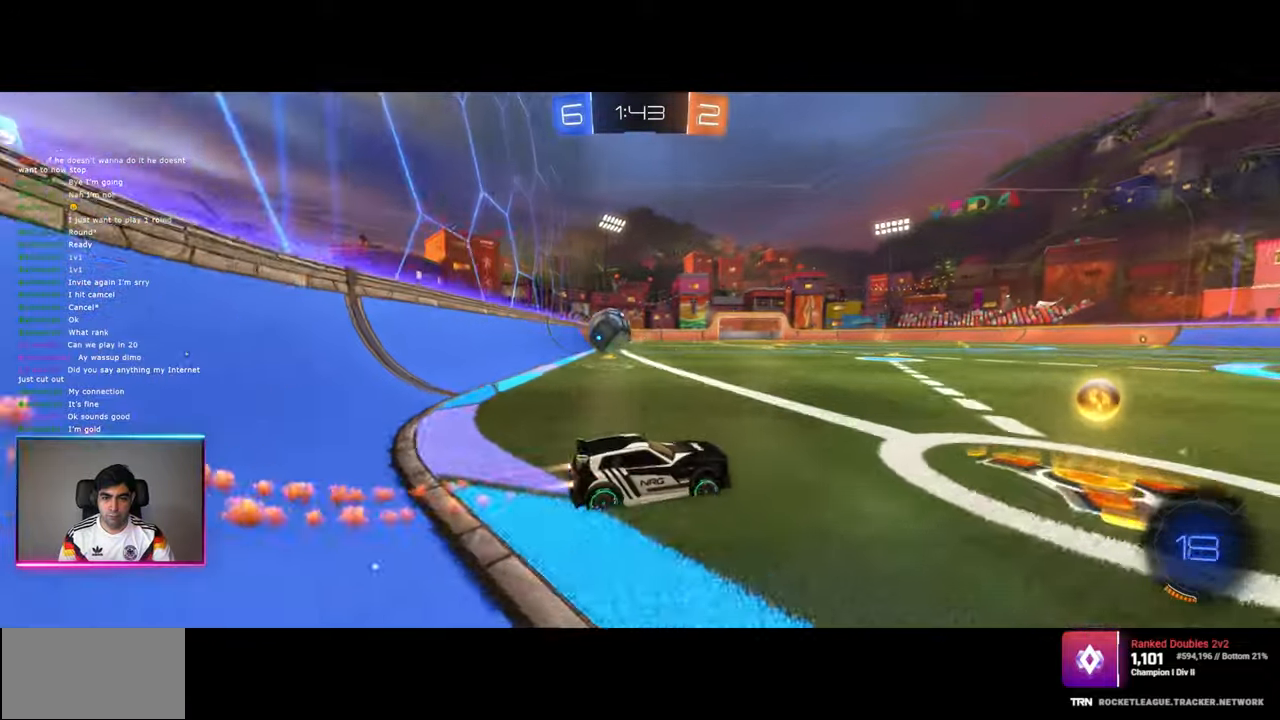
{"keys": ["a", "w"], "mouse": ["left"], "events": [[50, "d", "up"], [50, "mouse_left", "up"], [117, "shift", "down"], [150, "mouse_left", "down"], [234, "shift", "up"], [250, "mouse_left", "up"], [450, "mouse_left", "down"]]}
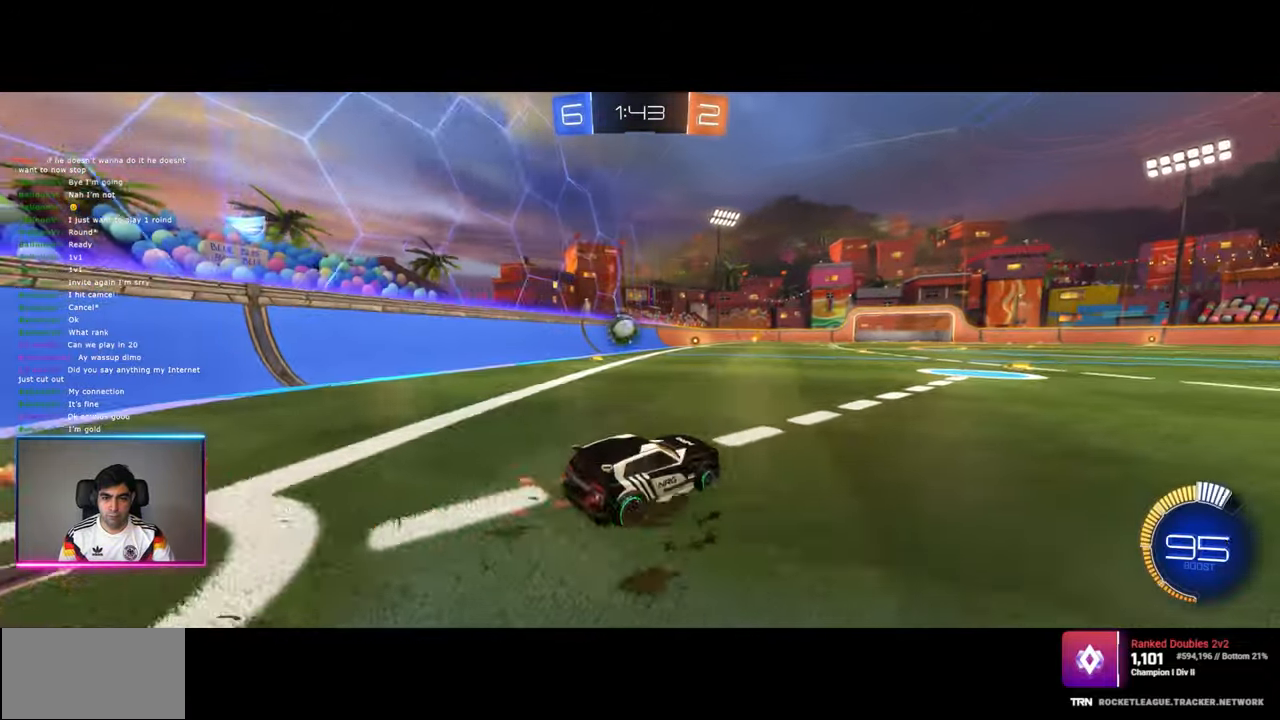
{"keys": ["w"], "mouse": [], "events": [[200, "mouse_left", "up"], [234, "a", "up"]]}
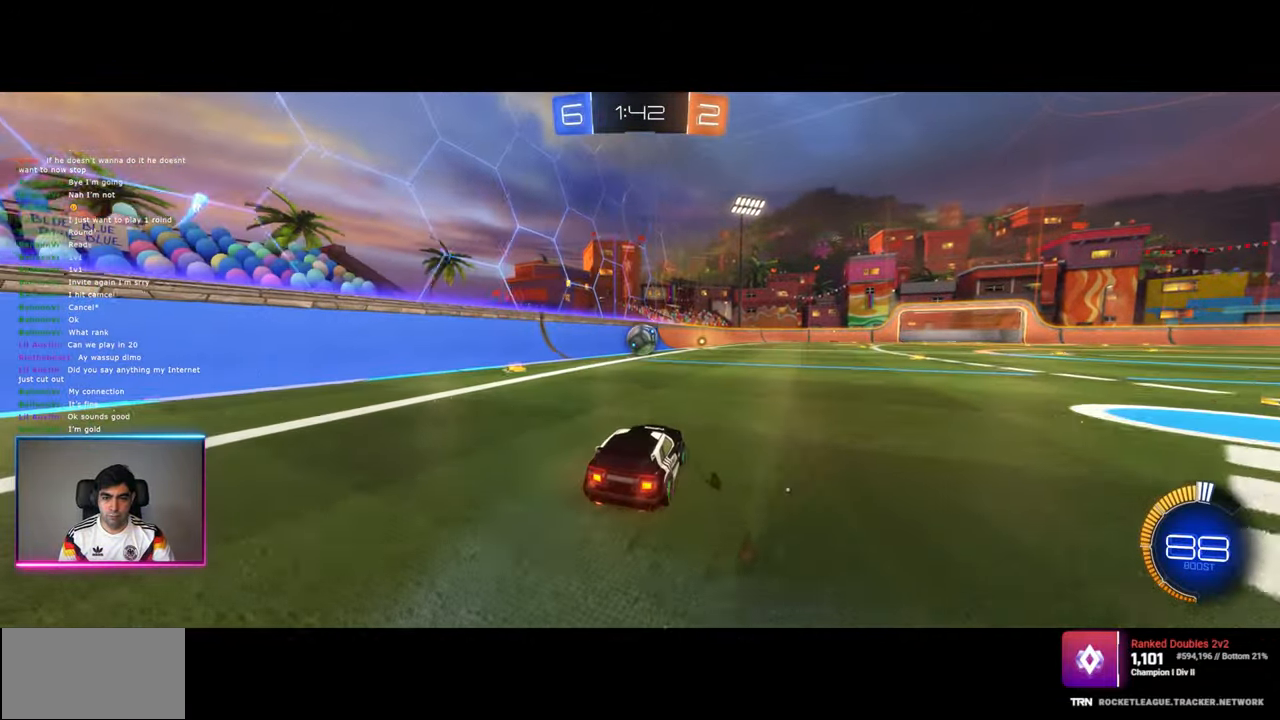
{"keys": ["w"], "mouse": [], "events": []}
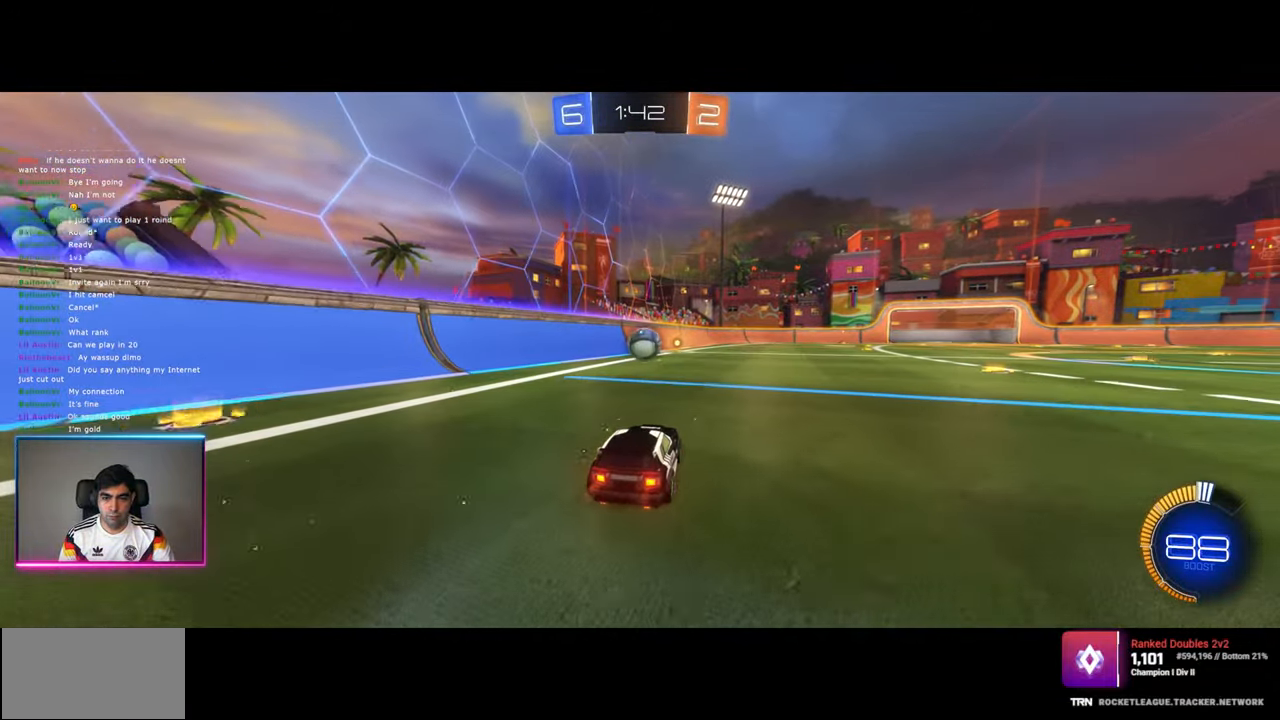
{"keys": ["w"], "mouse": [], "events": []}
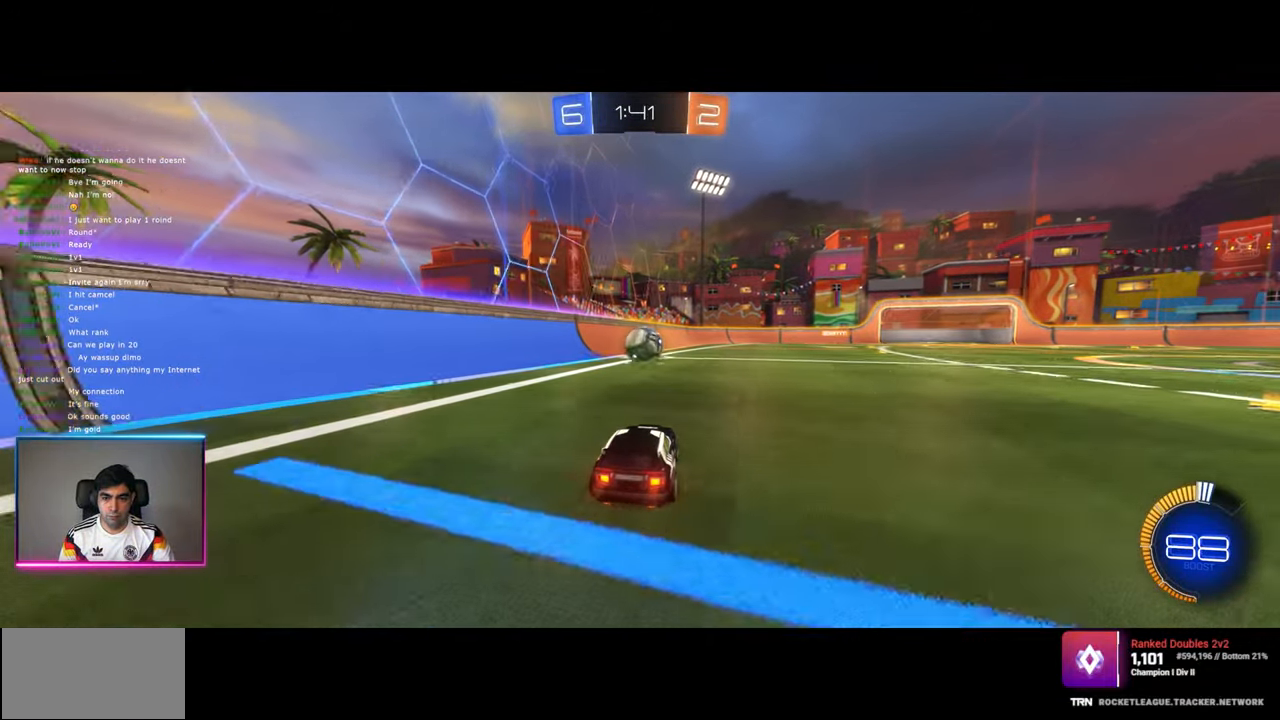
{"keys": ["d", "w"], "mouse": [], "events": [[167, "a", "down"], [250, "a", "up"], [400, "d", "down"]]}
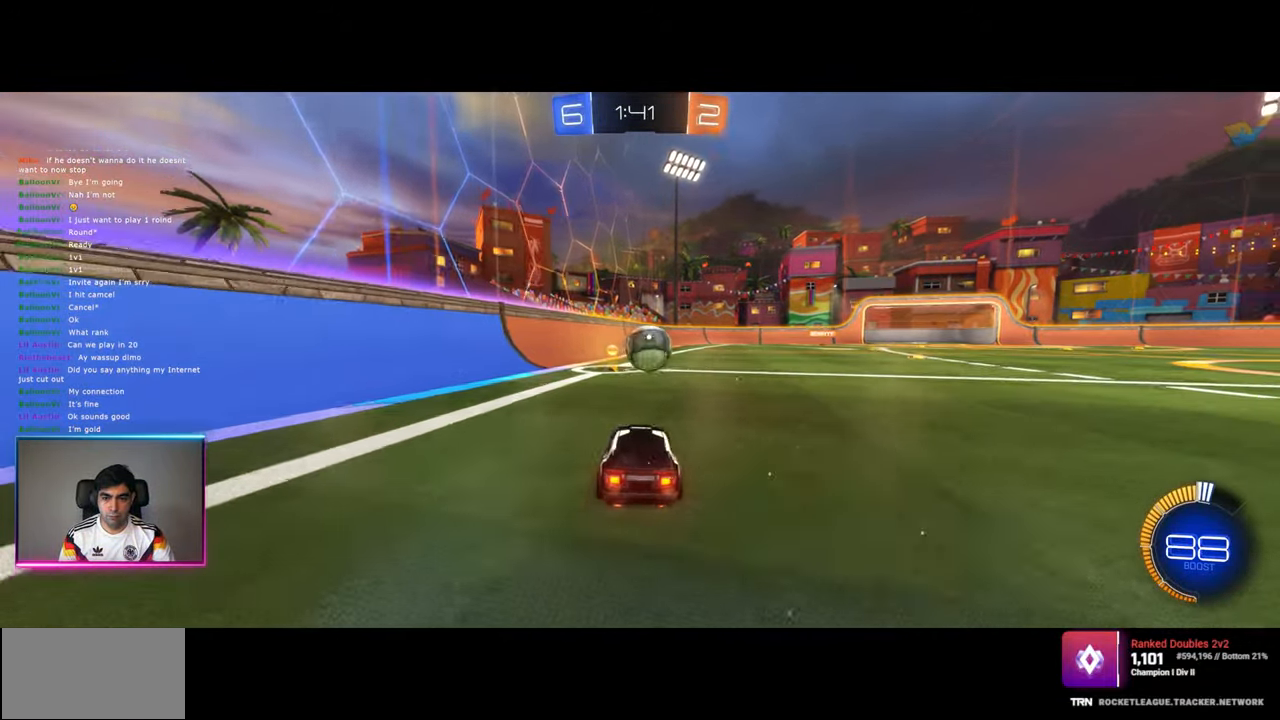
{"keys": [], "mouse": [], "events": [[17, "d", "up"], [300, "w", "up"]]}
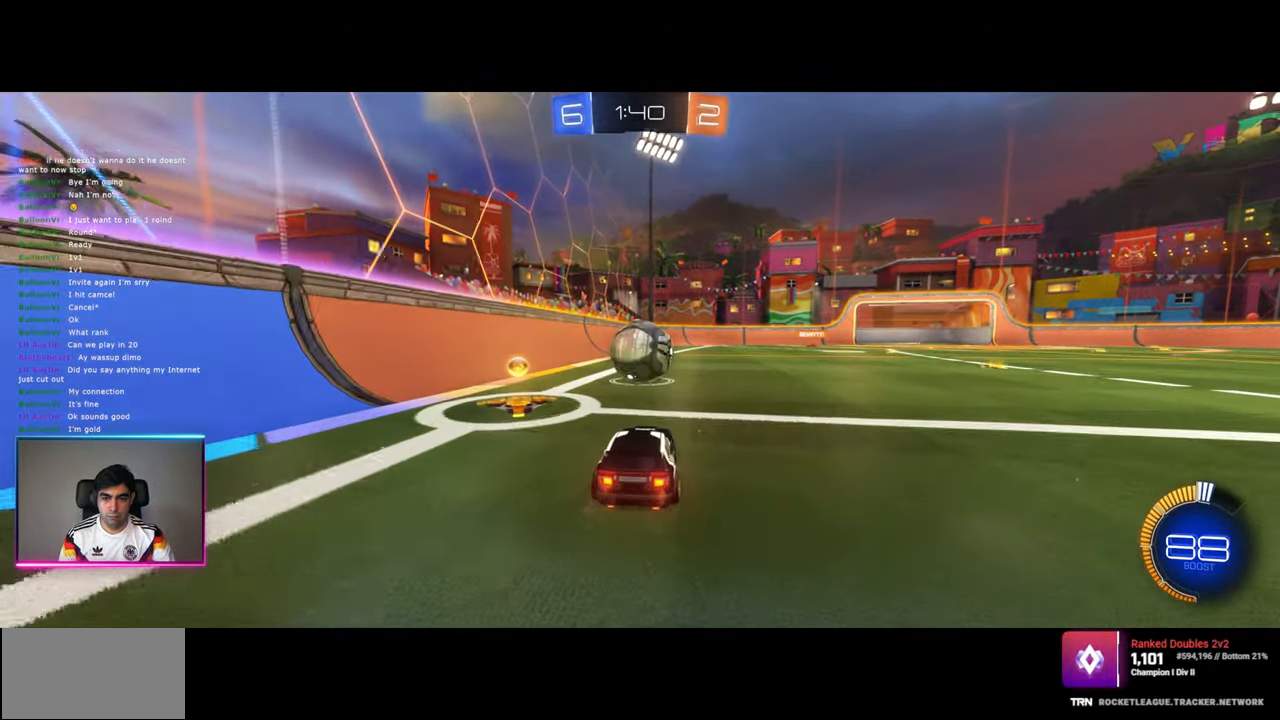
{"keys": [], "mouse": [], "events": [[134, "a", "down"], [217, "a", "up"]]}
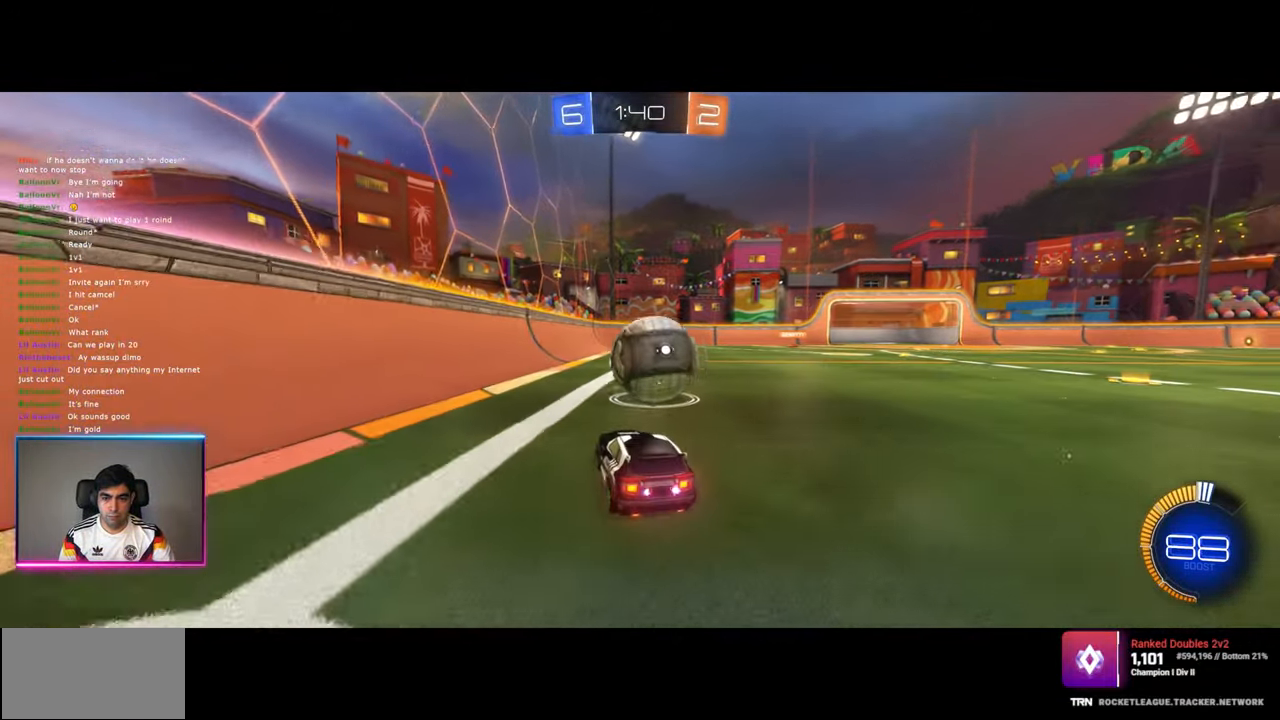
{"keys": [], "mouse": [], "events": [[217, "w", "down"], [267, "d", "down"], [284, "w", "up"], [367, "d", "up"]]}
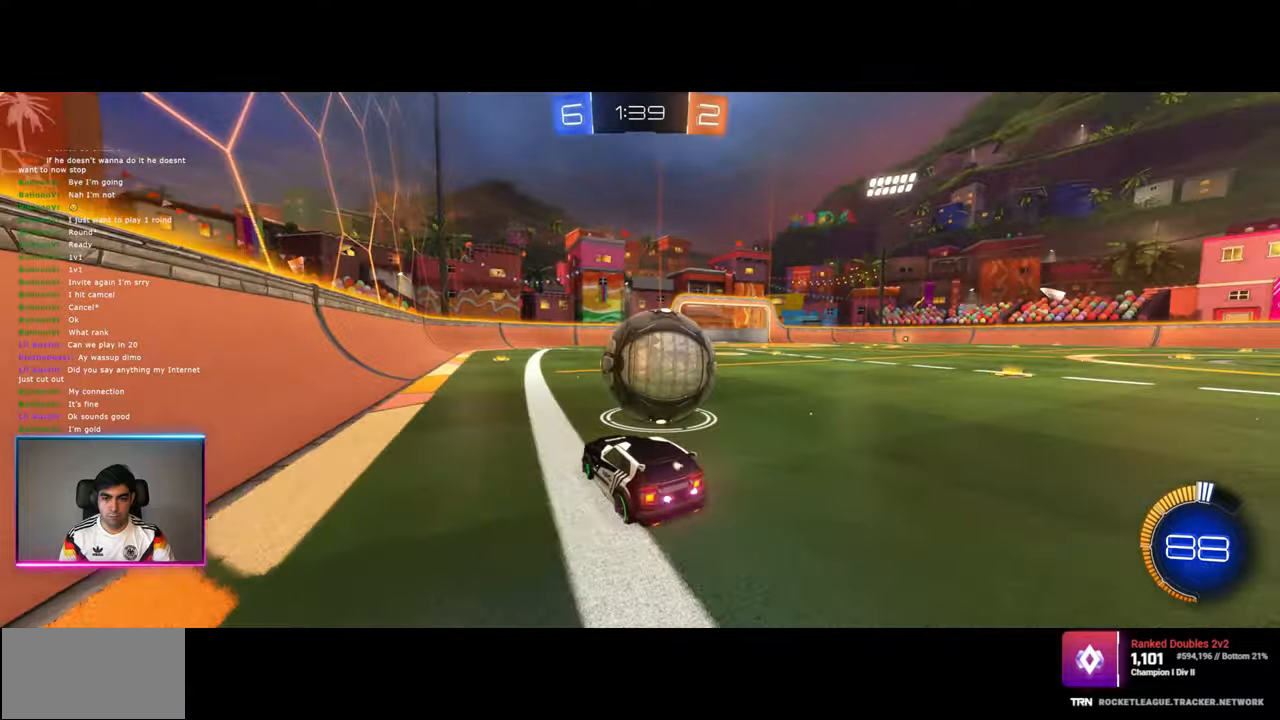
{"keys": ["d", "w"], "mouse": [], "events": [[167, "w", "down"], [184, "d", "down"], [250, "d", "up"], [484, "d", "down"]]}
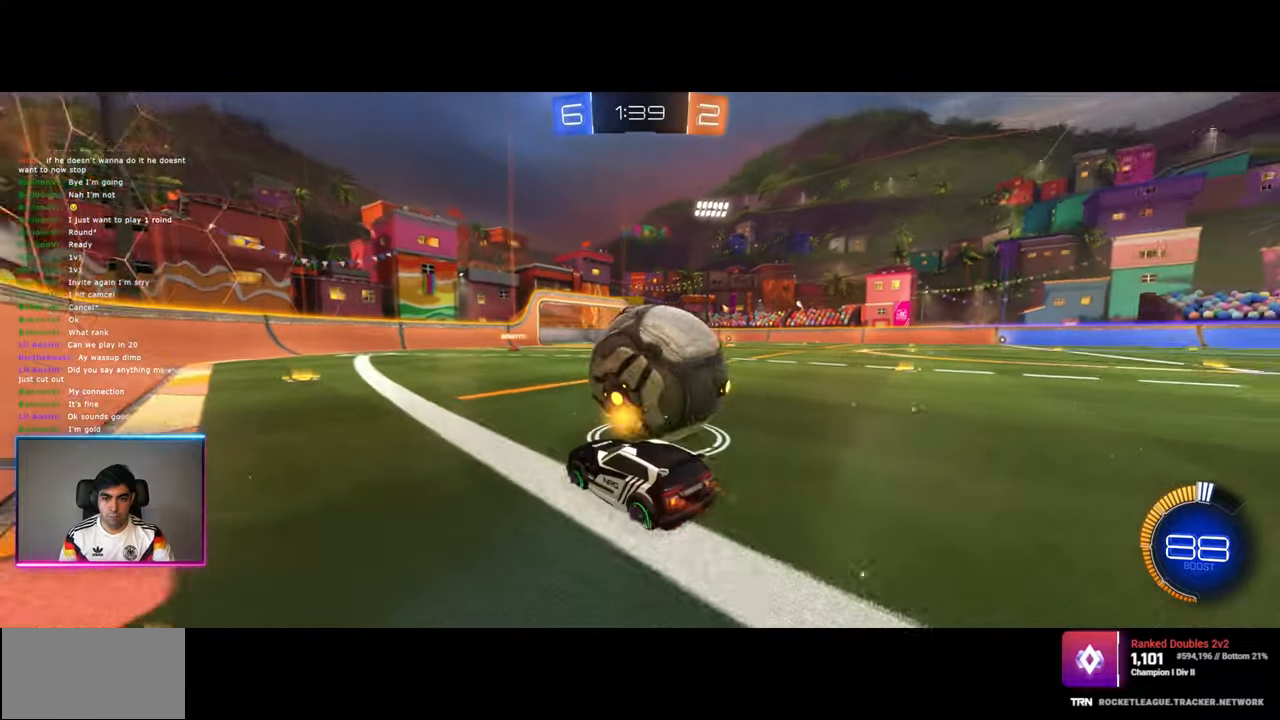
{"keys": ["a", "w"], "mouse": ["left"], "events": [[267, "mouse_left", "down"], [350, "space", "down"], [450, "a", "down"], [450, "d", "up"], [450, "space", "up"]]}
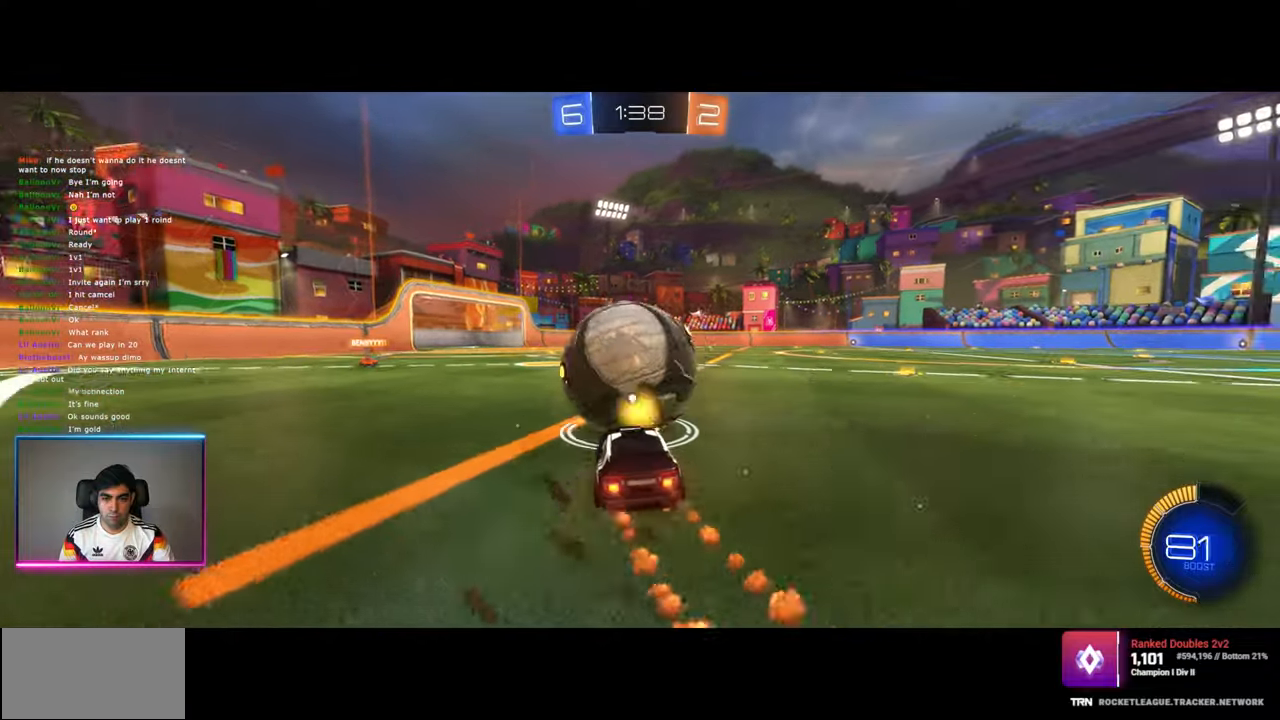
{"keys": ["d", "w"], "mouse": ["left"], "events": [[167, "mouse_left", "up"], [284, "a", "up"], [300, "d", "down"], [317, "mouse_left", "down"]]}
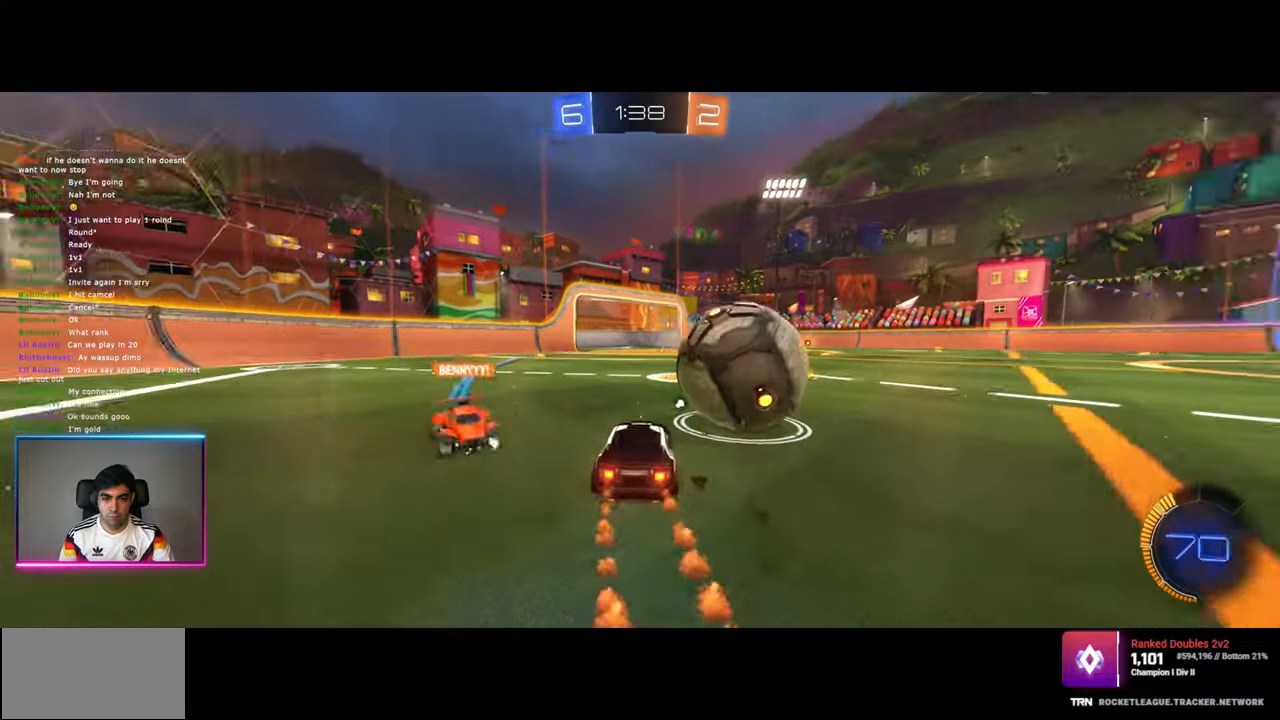
{"keys": ["a", "w"], "mouse": [], "events": [[84, "mouse_left", "up"], [167, "d", "up"], [217, "a", "down"]]}
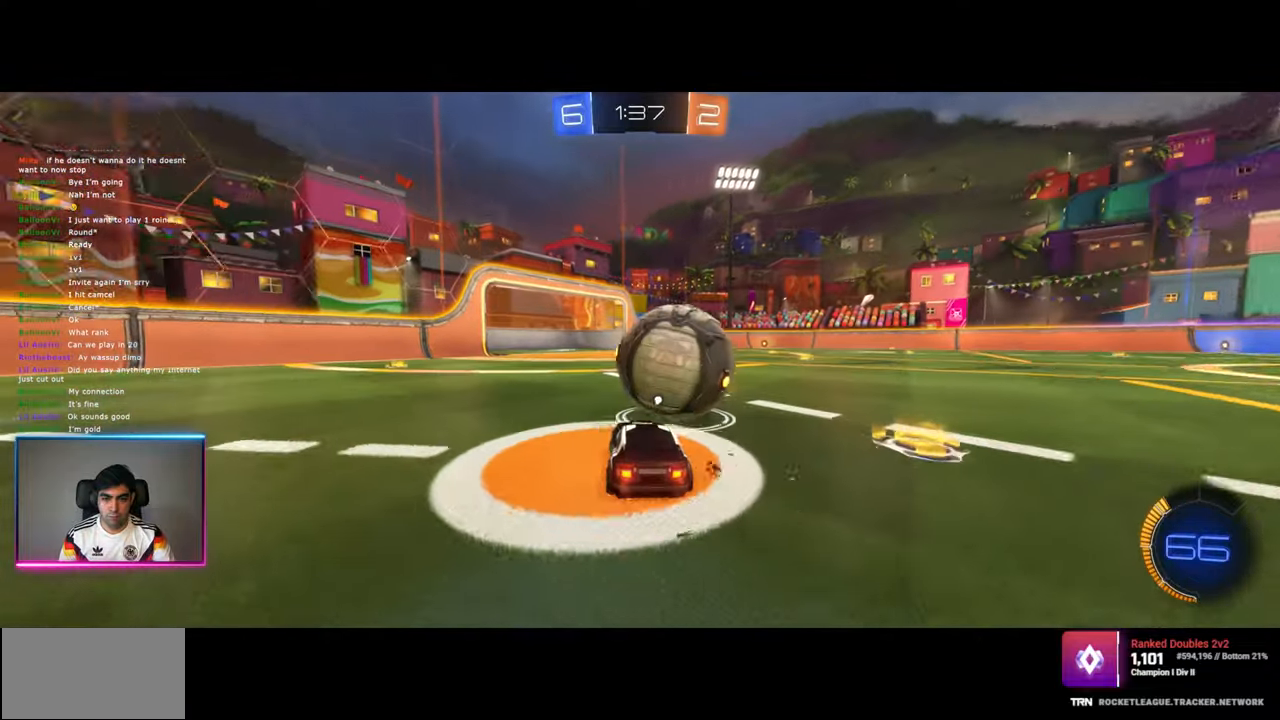
{"keys": ["d", "w"], "mouse": ["left"], "events": [[17, "a", "up"], [167, "mouse_left", "down"], [484, "d", "down"]]}
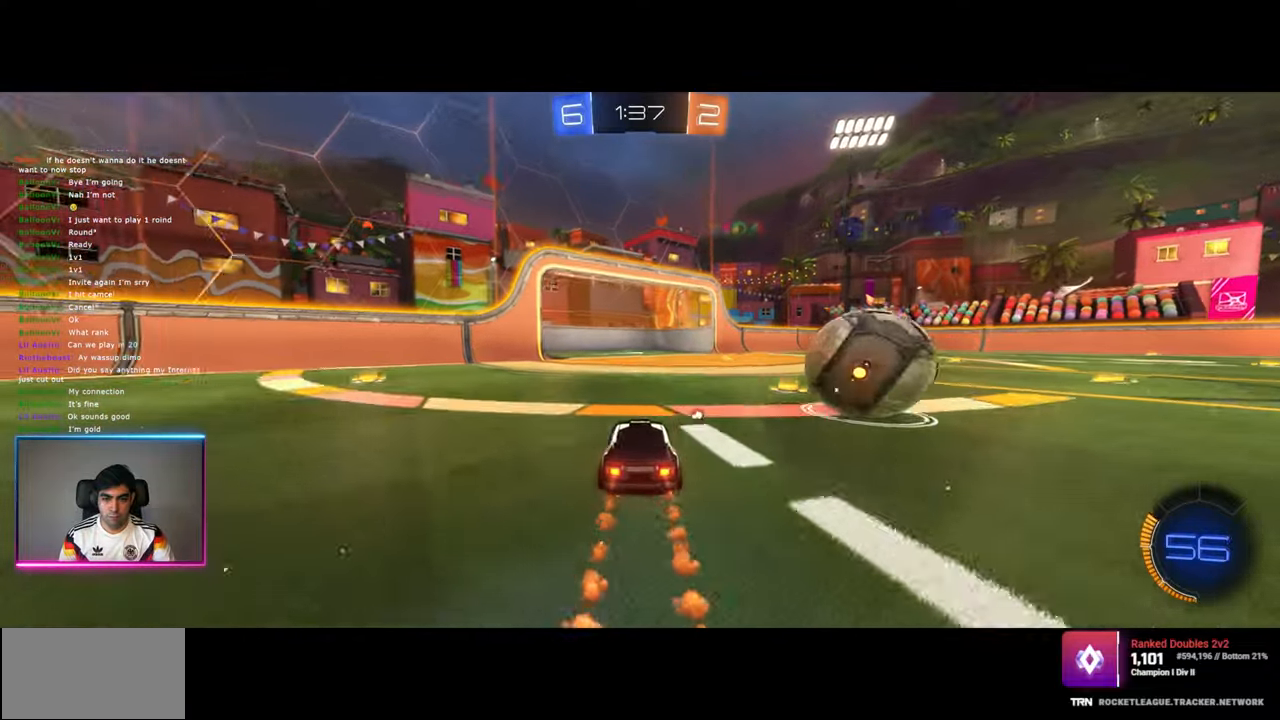
{"keys": ["d"], "mouse": [], "events": [[150, "d", "up"], [334, "d", "down"], [350, "mouse_left", "up"], [500, "w", "up"]]}
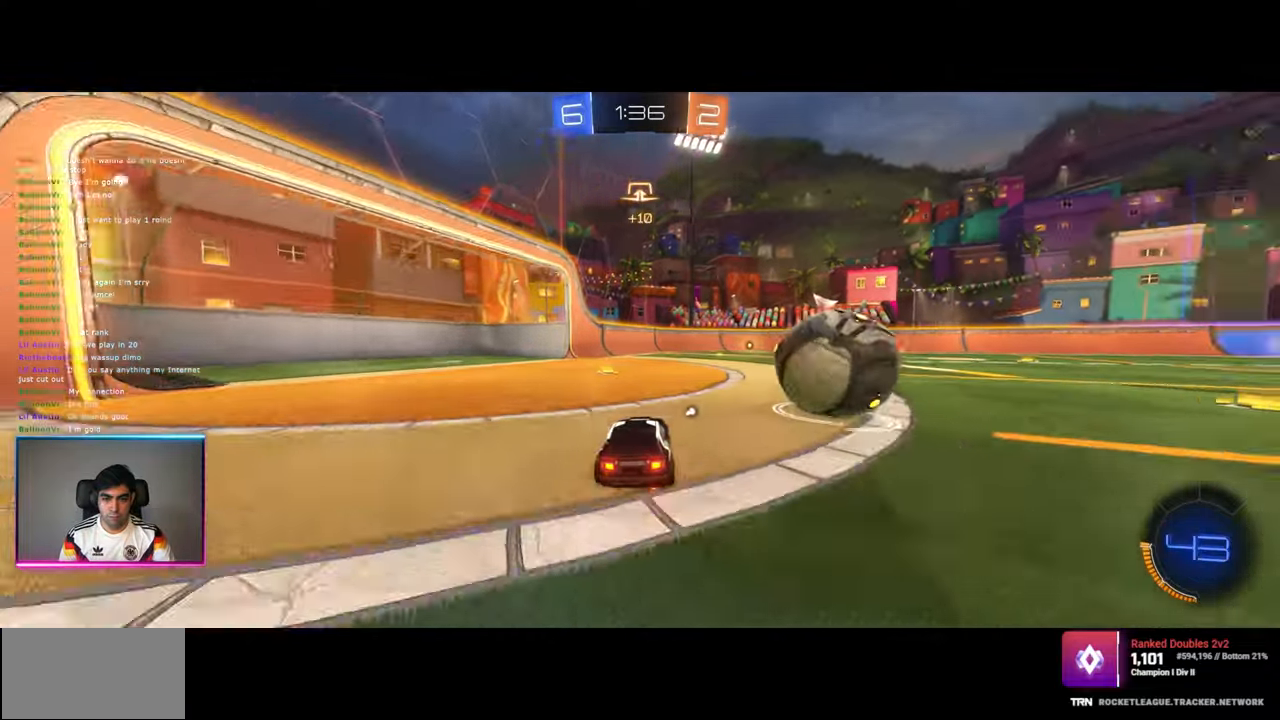
{"keys": ["a", "w"], "mouse": ["left"], "events": [[250, "w", "down"], [350, "d", "up"], [350, "mouse_left", "down"], [367, "a", "down"]]}
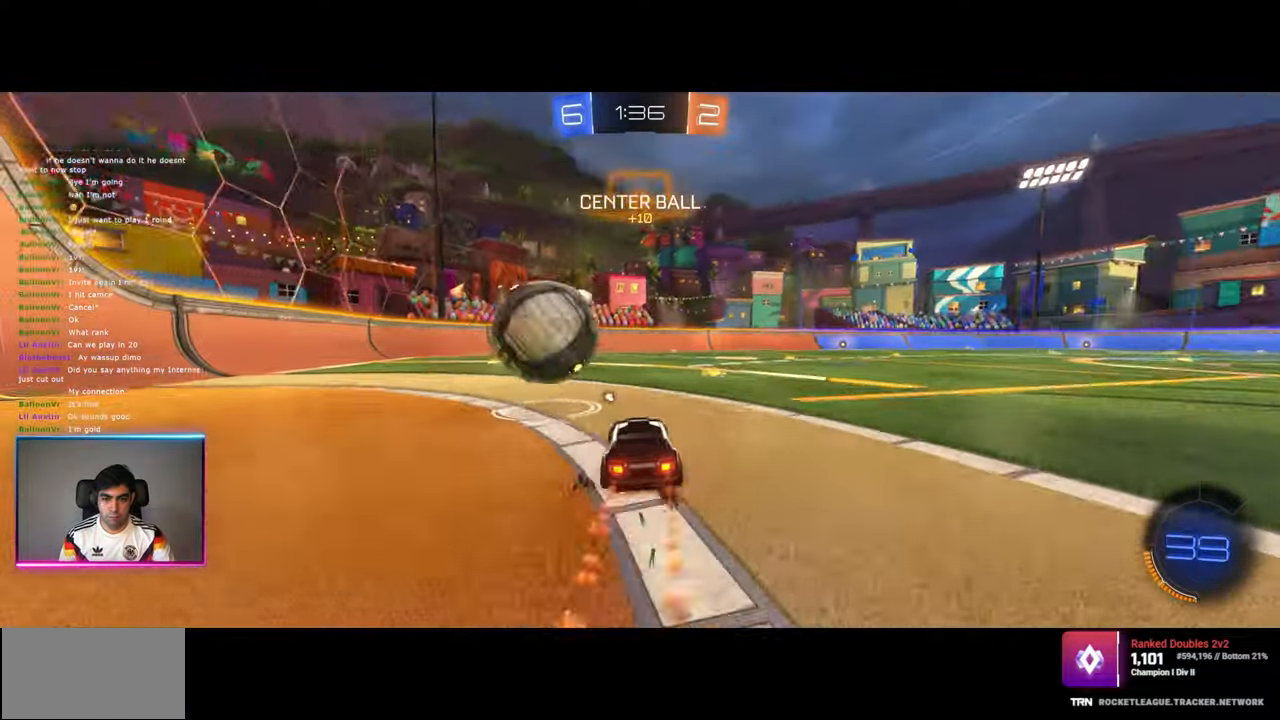
{"keys": ["w"], "mouse": ["left"], "events": [[167, "space", "down"], [200, "a", "up"], [200, "mouse_left", "up"], [267, "space", "up"], [400, "mouse_left", "down"]]}
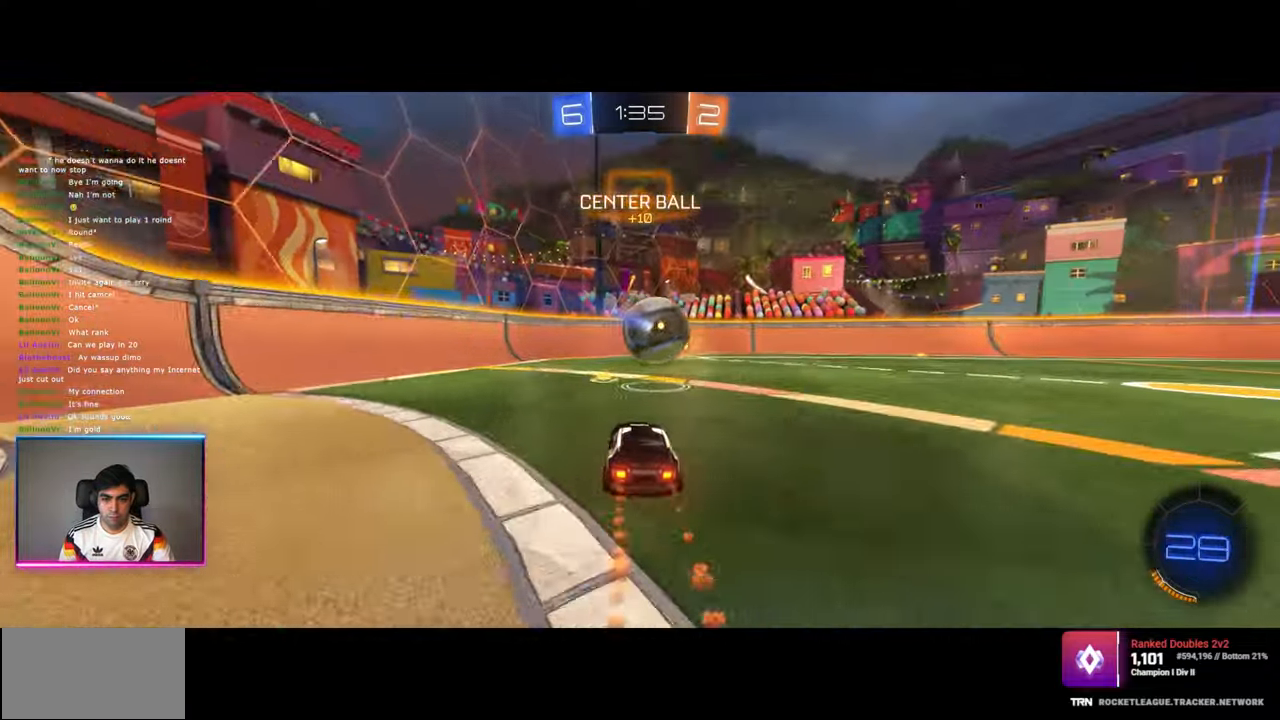
{"keys": ["d", "w"], "mouse": [], "events": [[300, "d", "down"], [467, "mouse_left", "up"]]}
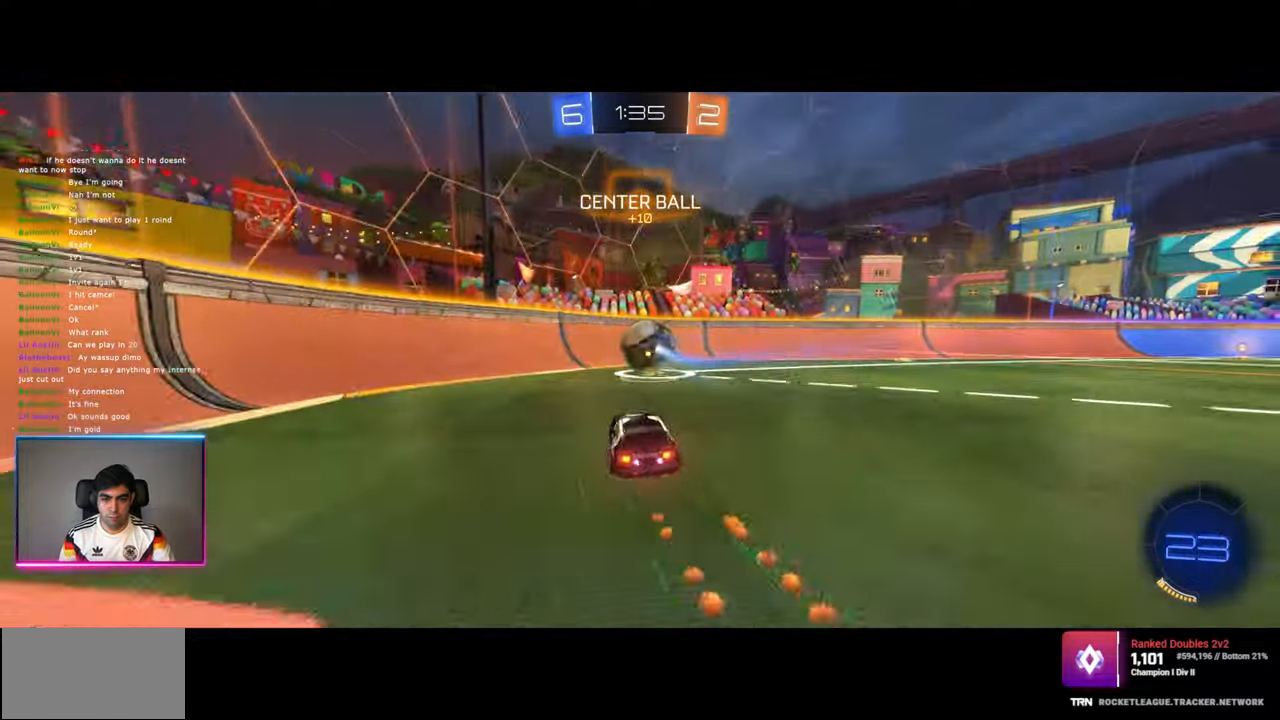
{"keys": ["d"], "mouse": [], "events": [[50, "d", "up"], [184, "d", "down"], [384, "w", "up"]]}
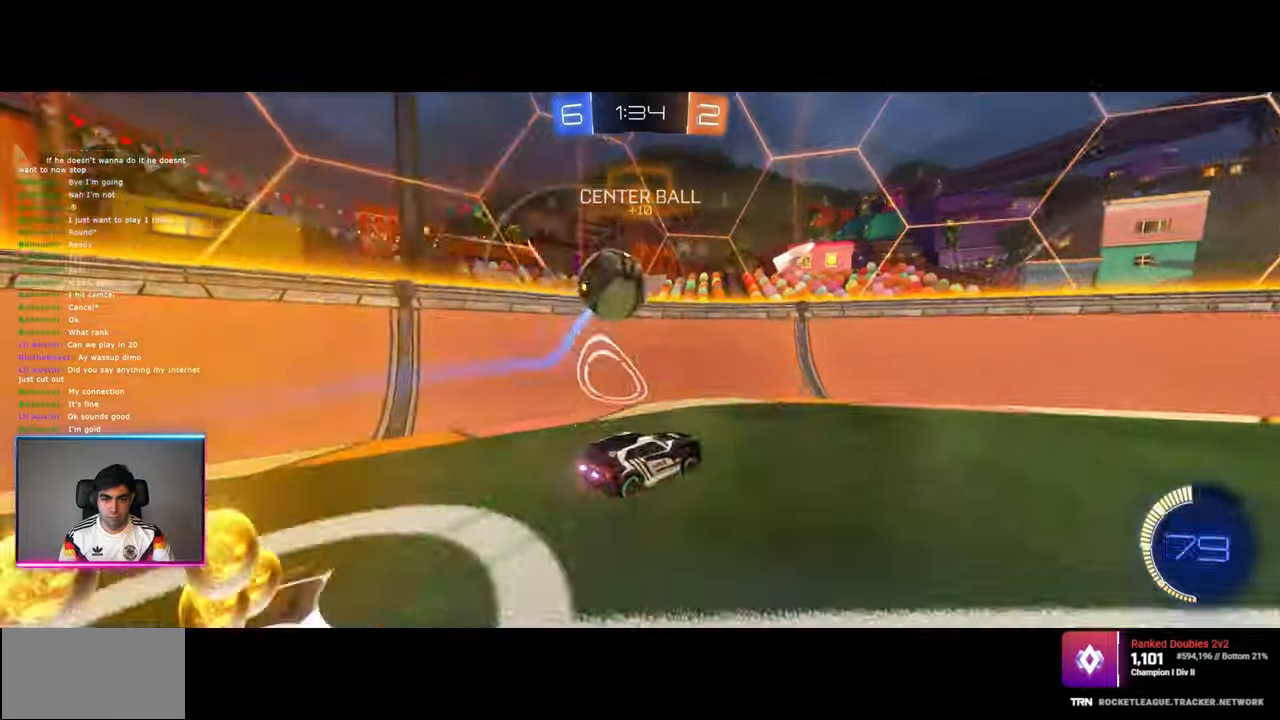
{"keys": ["a", "w"], "mouse": [], "events": [[134, "a", "down"], [184, "d", "up"], [300, "w", "down"]]}
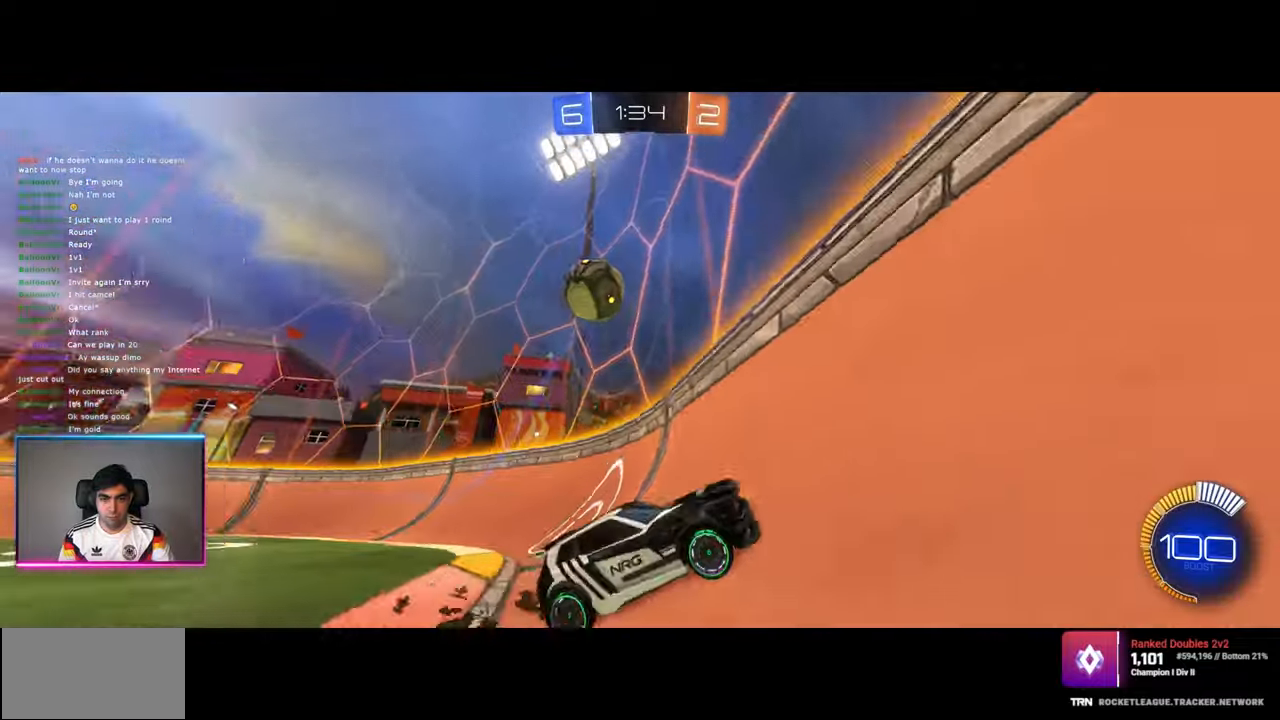
{"keys": ["a", "w"], "mouse": [], "events": [[200, "shift", "down"], [267, "shift", "up"], [367, "a", "up"], [400, "a", "down"]]}
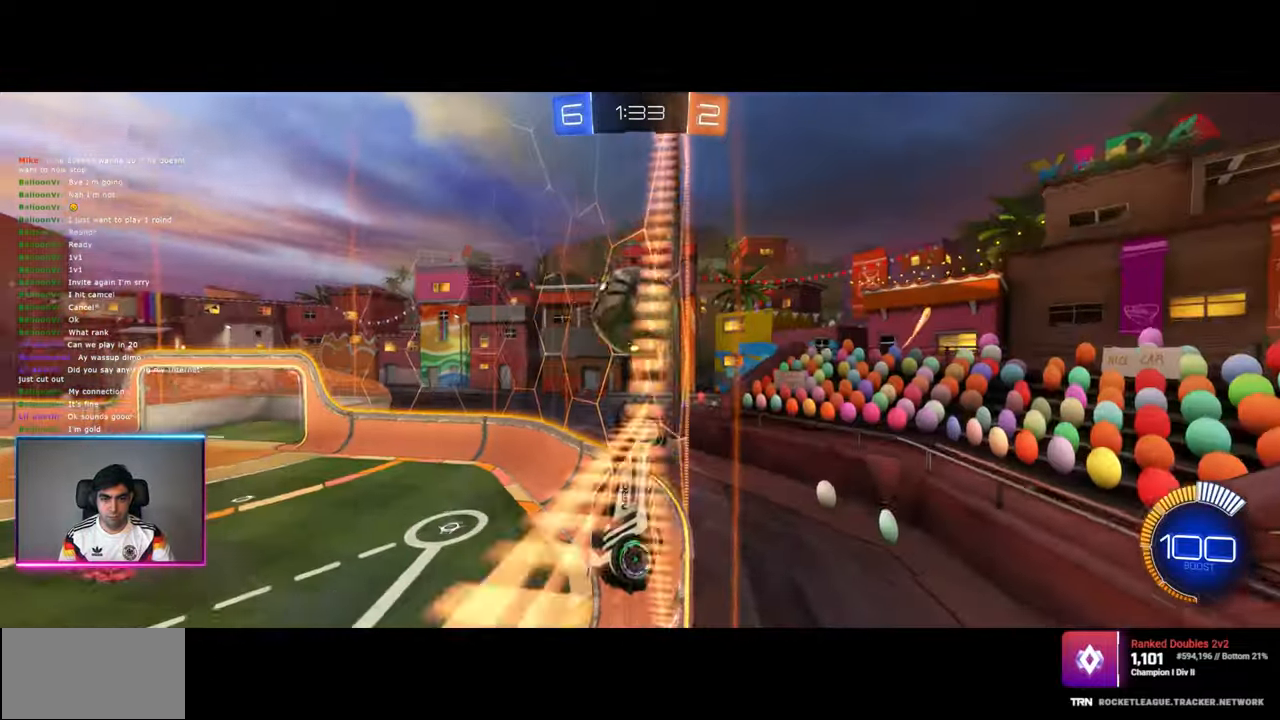
{"keys": ["a", "w"], "mouse": ["left"], "events": [[434, "mouse_left", "down"]]}
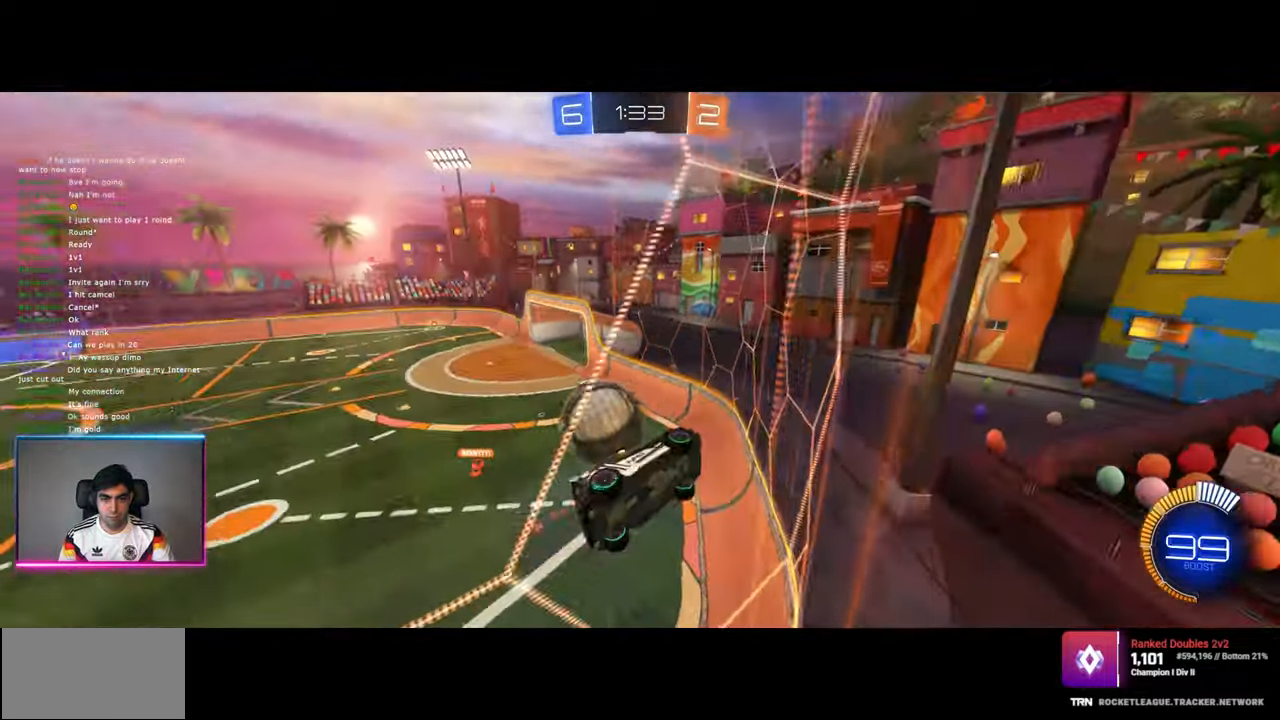
{"keys": ["a", "e"], "mouse": ["left", "right"], "events": [[184, "a", "up"], [200, "mouse_left", "up"], [317, "e", "down"], [350, "a", "down"], [350, "mouse_right", "down"], [400, "w", "up"], [484, "mouse_left", "down"]]}
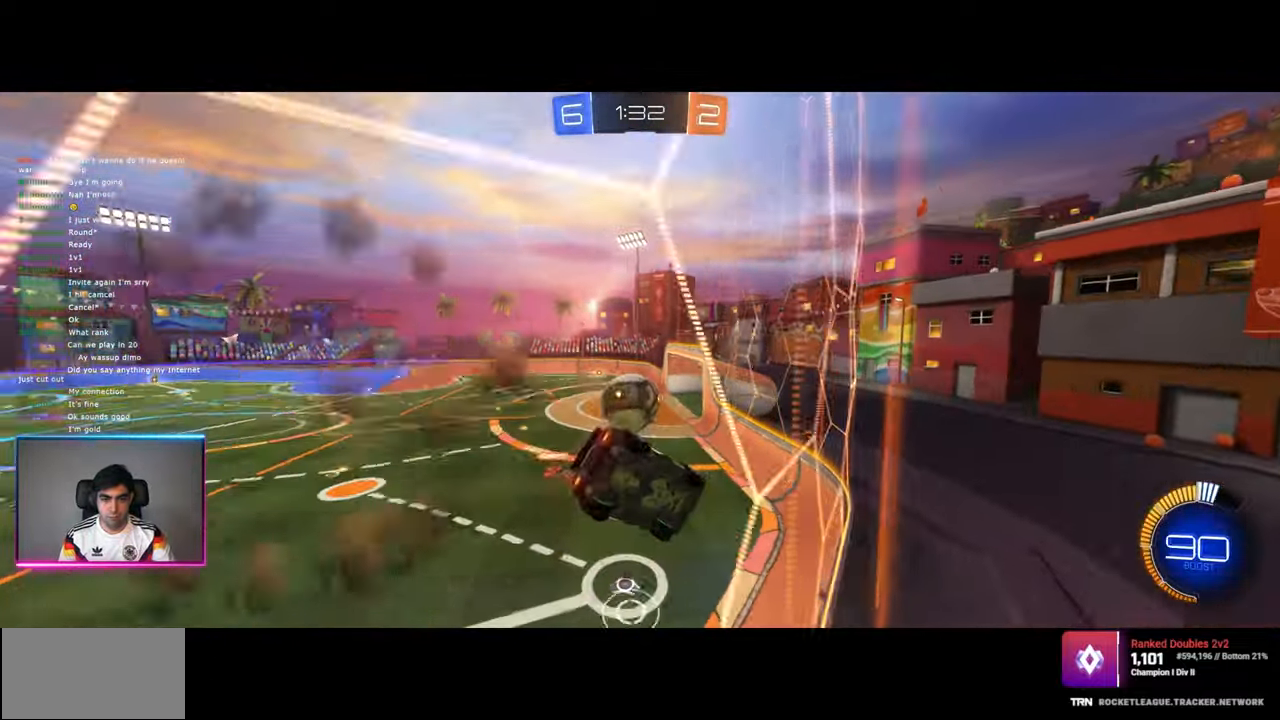
{"keys": [], "mouse": [], "events": [[17, "a", "up"], [84, "e", "up"], [117, "mouse_right", "up"], [467, "mouse_left", "up"]]}
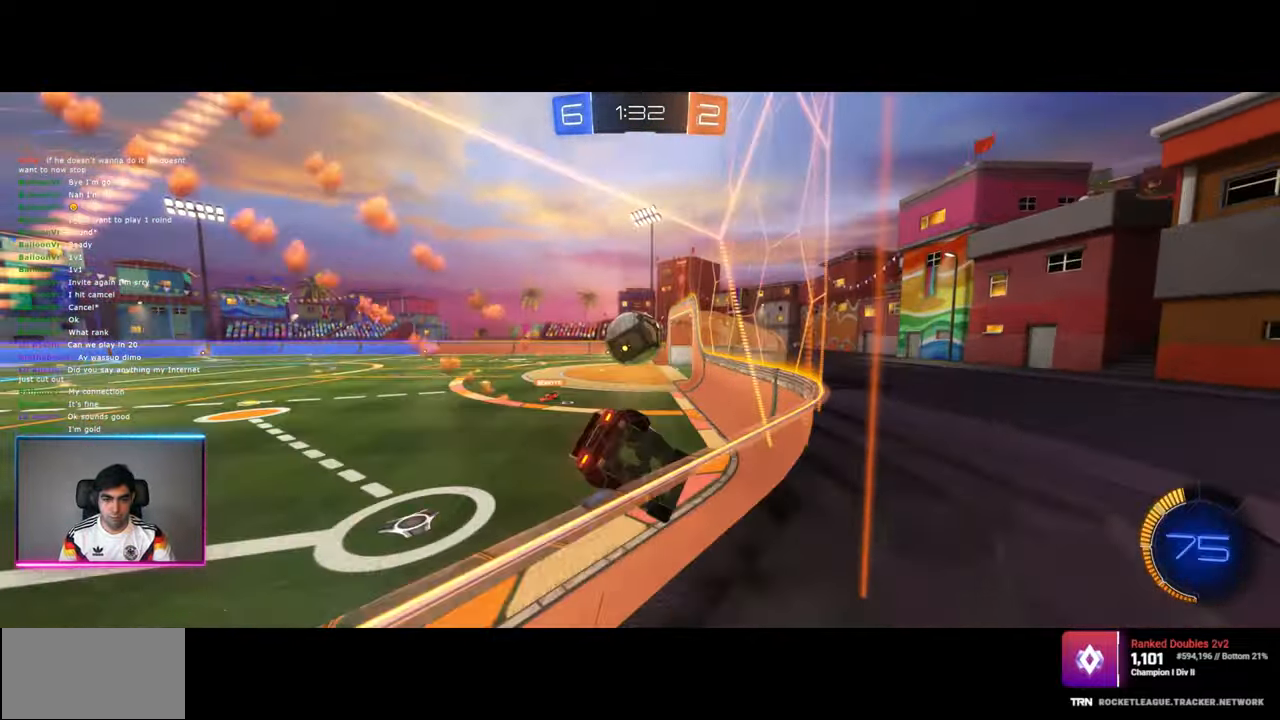
{"keys": ["a"], "mouse": [], "events": [[50, "a", "down"], [350, "s", "down"], [484, "s", "up"]]}
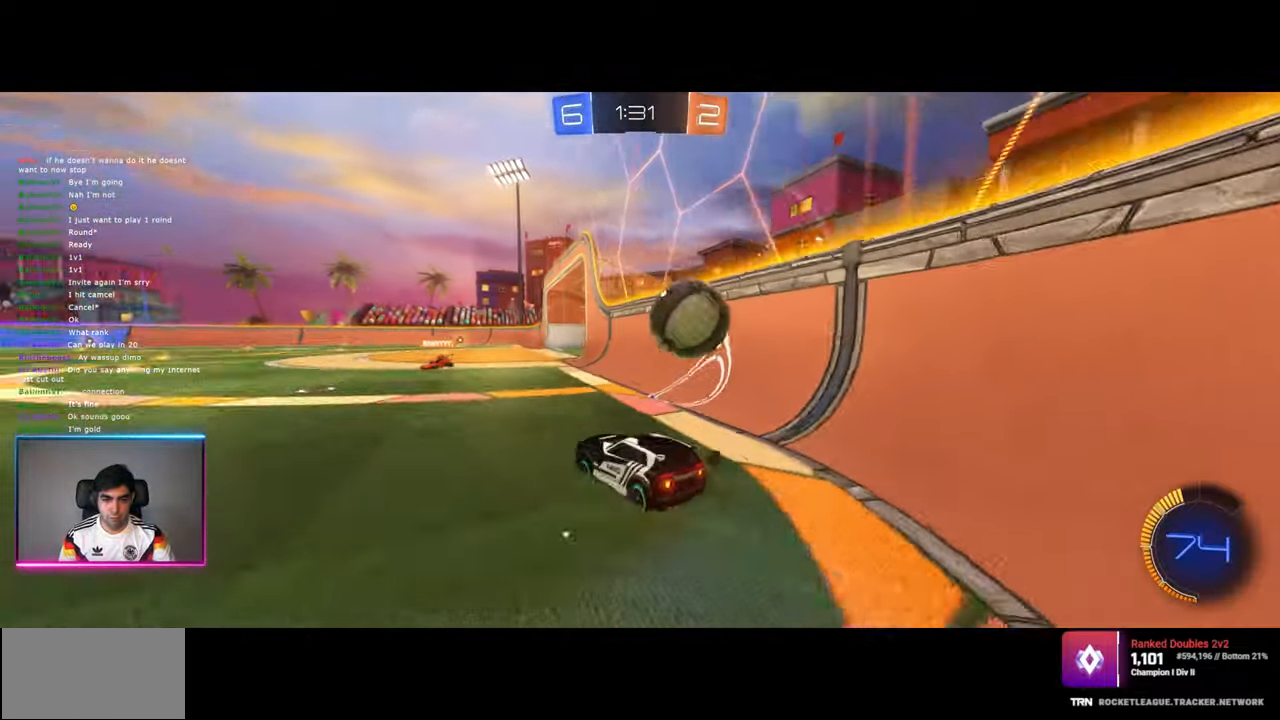
{"keys": ["d", "s"], "mouse": [], "events": [[50, "a", "up"], [300, "d", "down"], [367, "space", "down"], [400, "s", "down"], [467, "space", "up"]]}
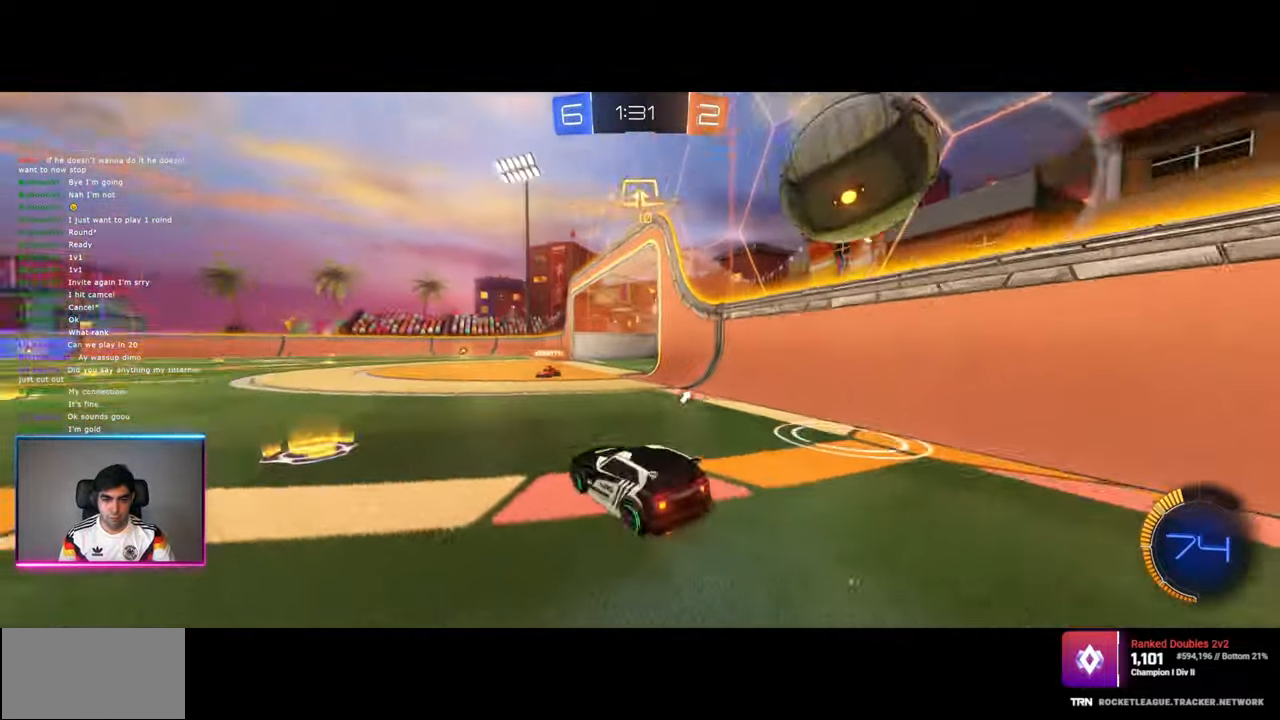
{"keys": ["w"], "mouse": ["left"], "events": [[50, "d", "up"], [217, "s", "up"], [350, "w", "down"], [384, "mouse_left", "down"]]}